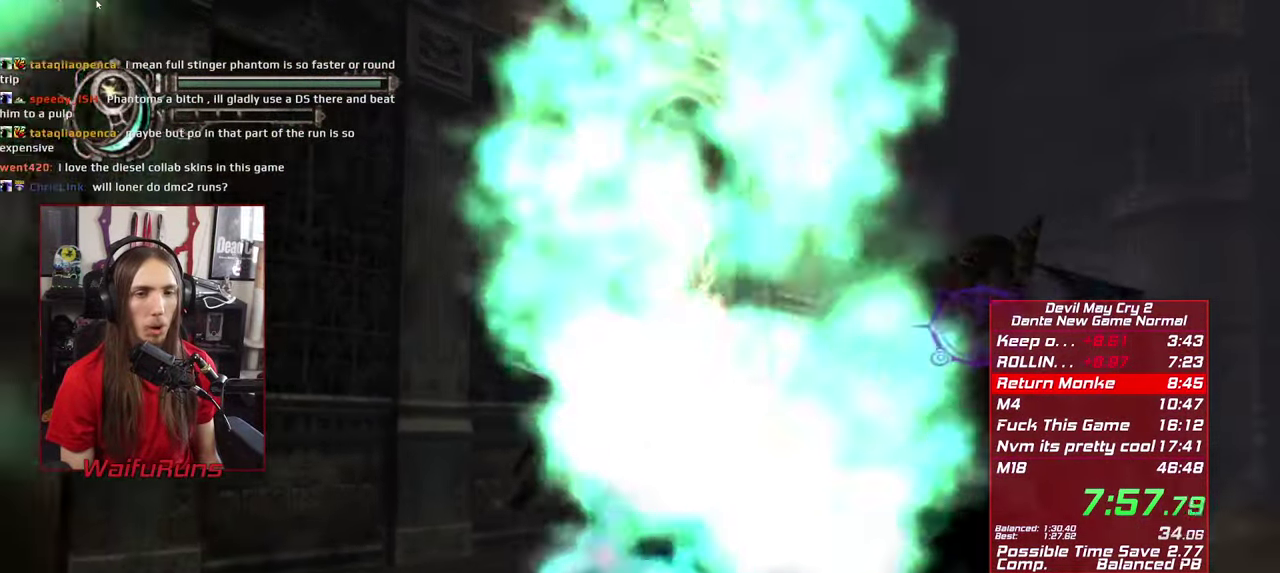
Gameplay with a controller (Xbox layout); each line is a JSON object with the inputs held at the frame after it. "events" lists button and stick changes between this image and that frame as [ms after this image, input, new state], when the widget could be followed in between. This overlay highlights the sticks when they move; stick clicks (L3 R3) are not distinguishable. Not read: HOME L1 L3 R1 R3 SELECT.
{"buttons": [], "left_stick": "up", "right_stick": "center", "events": [[67, "B", "down"], [150, "B", "up"], [234, "B", "down"], [317, "B", "up"]]}
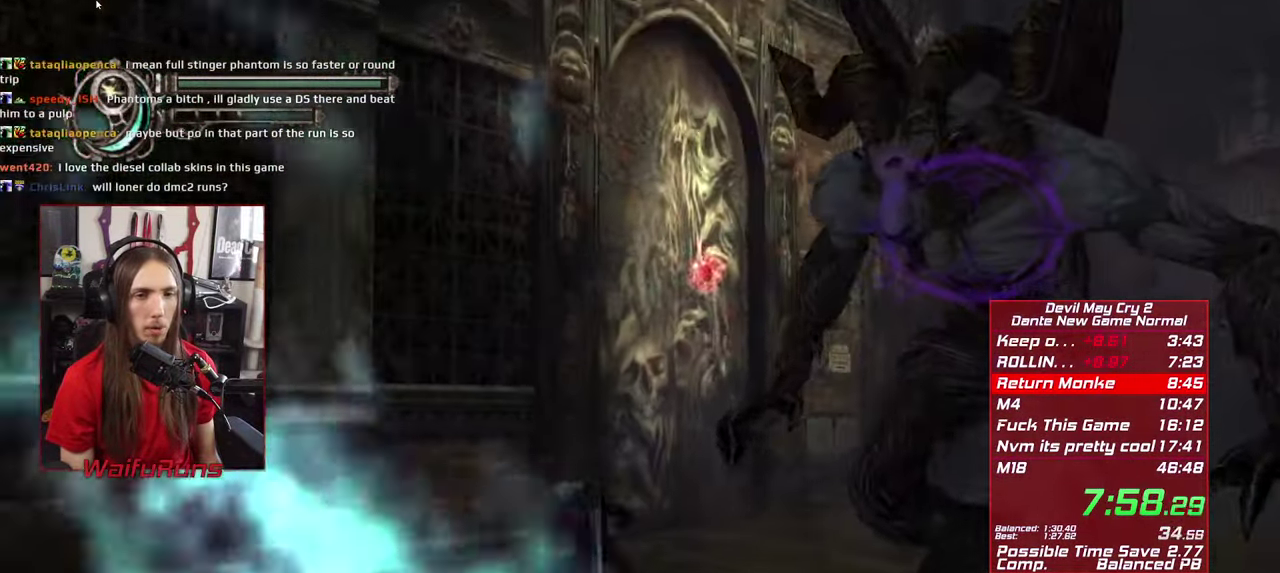
{"buttons": [], "left_stick": "up-right", "right_stick": "center", "events": [[84, "left_stick", "up-right"]]}
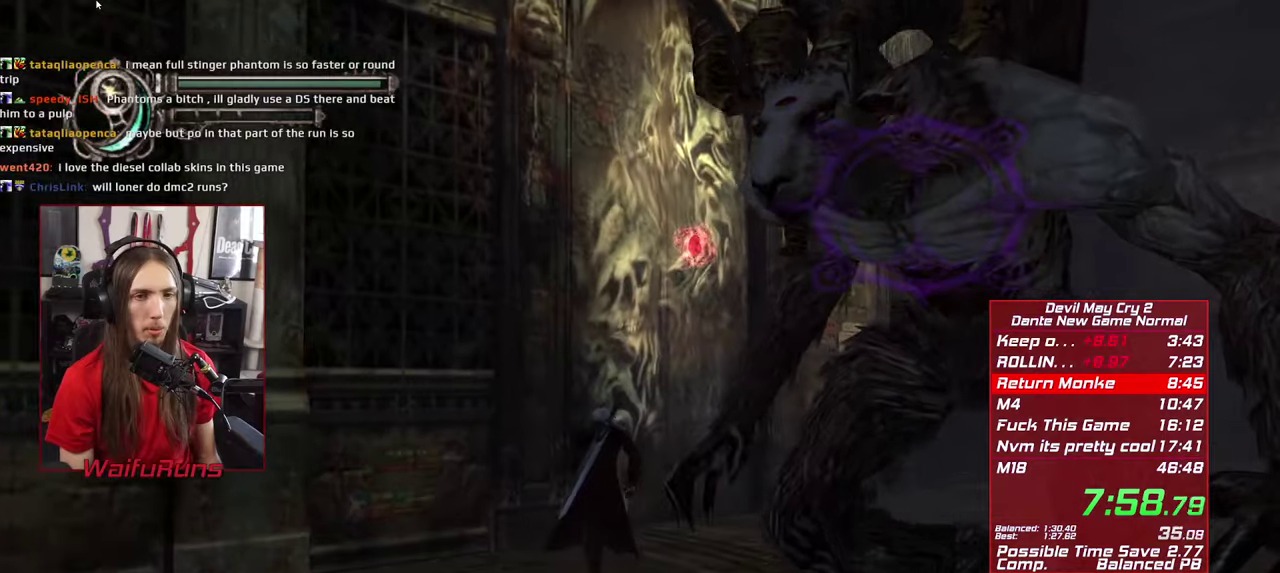
{"buttons": ["X"], "left_stick": "up-right", "right_stick": "center", "events": [[500, "X", "down"]]}
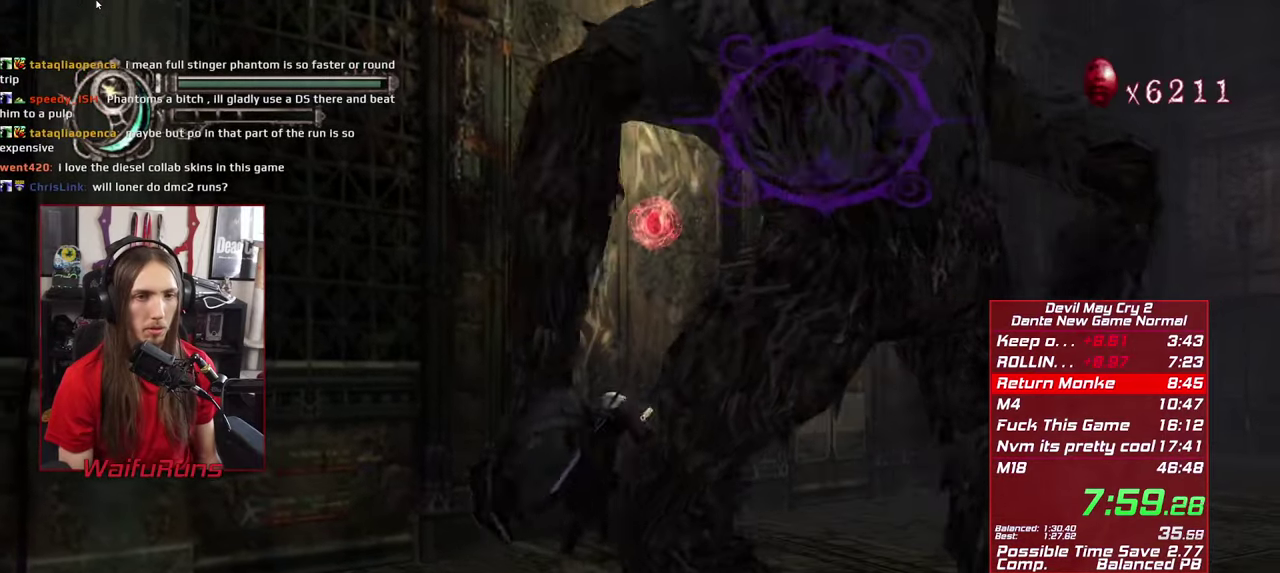
{"buttons": ["X"], "left_stick": "center", "right_stick": "center", "events": [[83, "X", "up"], [150, "X", "down"], [200, "left_stick", "up"], [233, "X", "up"], [316, "X", "down"], [350, "left_stick", "center"], [400, "X", "up"], [483, "X", "down"]]}
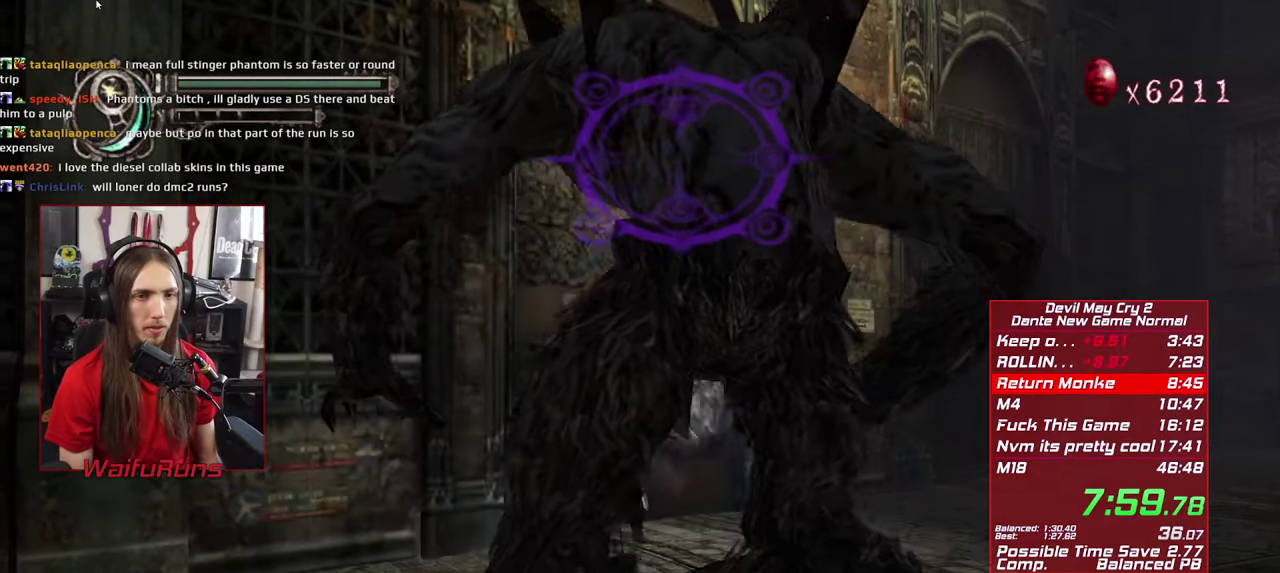
{"buttons": ["X"], "left_stick": "center", "right_stick": "center", "events": [[66, "X", "up"], [133, "X", "down"], [200, "X", "up"], [316, "X", "down"], [366, "X", "up"], [466, "X", "down"]]}
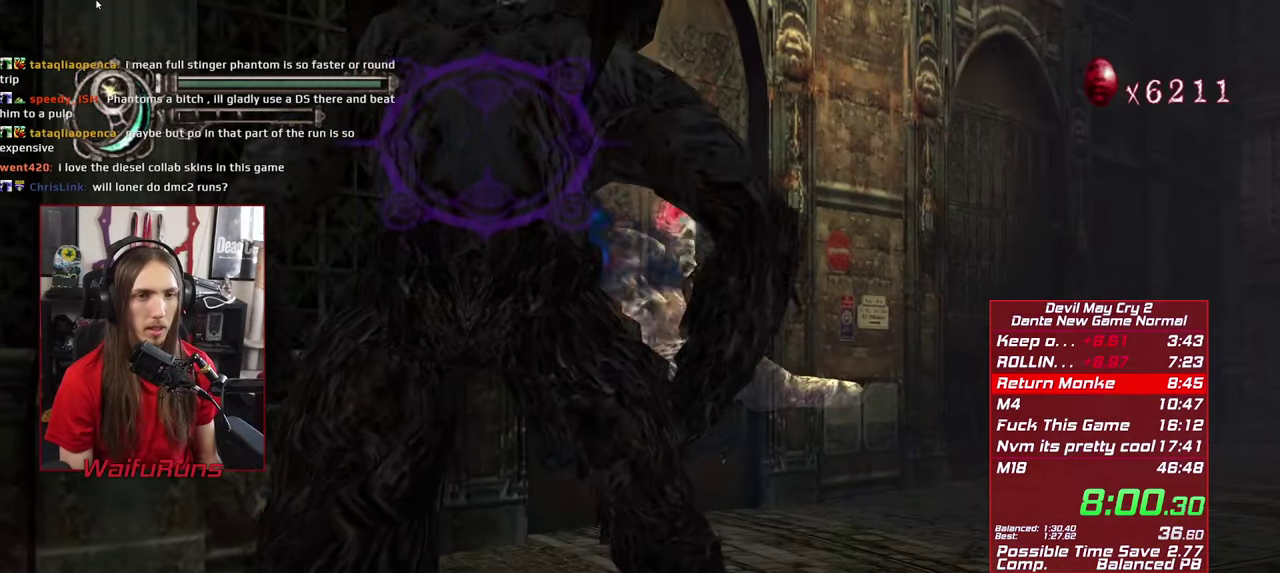
{"buttons": ["X"], "left_stick": "center", "right_stick": "center", "events": [[16, "X", "up"], [150, "X", "down"], [200, "X", "up"], [283, "X", "down"], [366, "X", "up"], [450, "X", "down"]]}
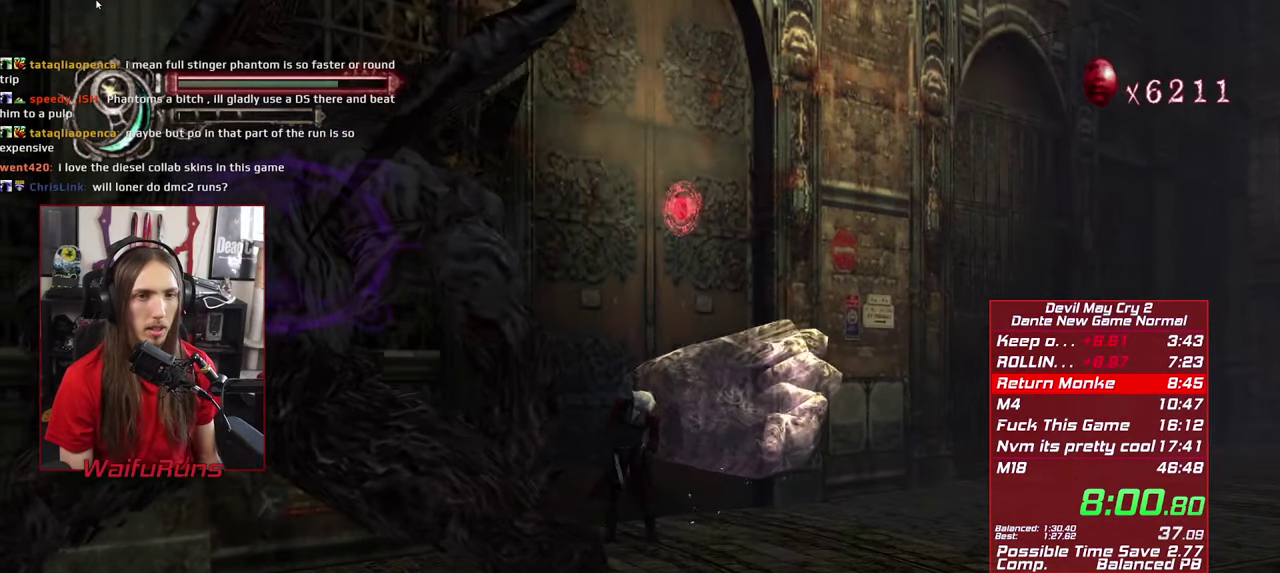
{"buttons": ["X"], "left_stick": "center", "right_stick": "center", "events": [[33, "X", "up"], [133, "X", "down"], [216, "X", "up"], [316, "X", "down"], [400, "X", "up"], [483, "X", "down"]]}
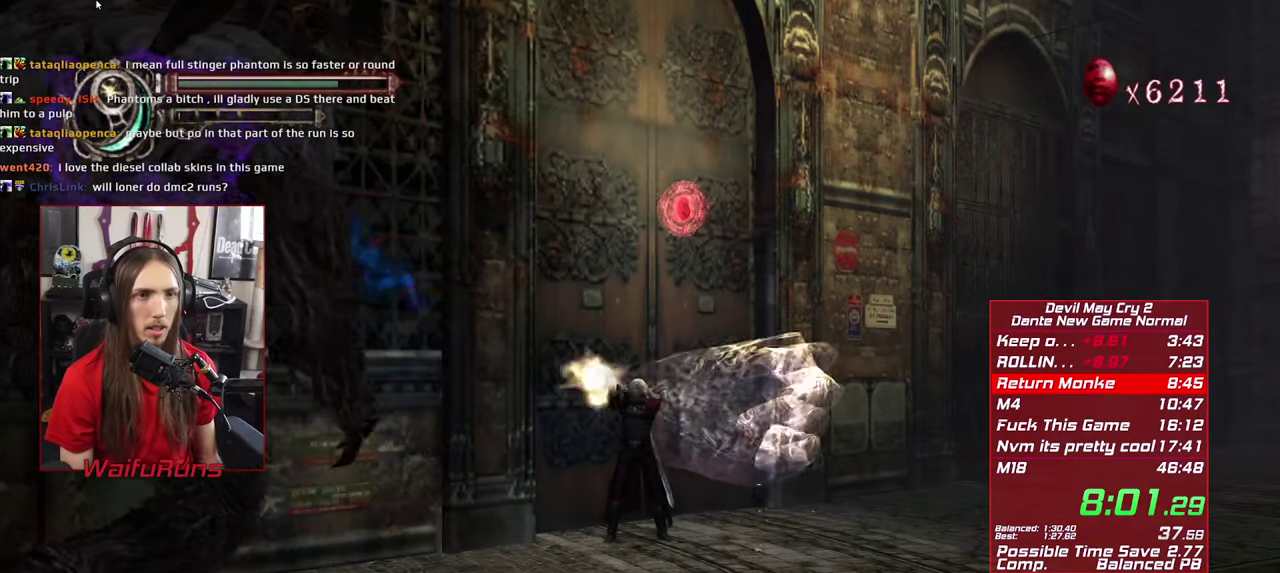
{"buttons": [], "left_stick": "up-right", "right_stick": "center", "events": [[66, "X", "up"], [166, "X", "down"], [250, "X", "up"], [283, "left_stick", "up-right"], [350, "X", "down"], [433, "X", "up"]]}
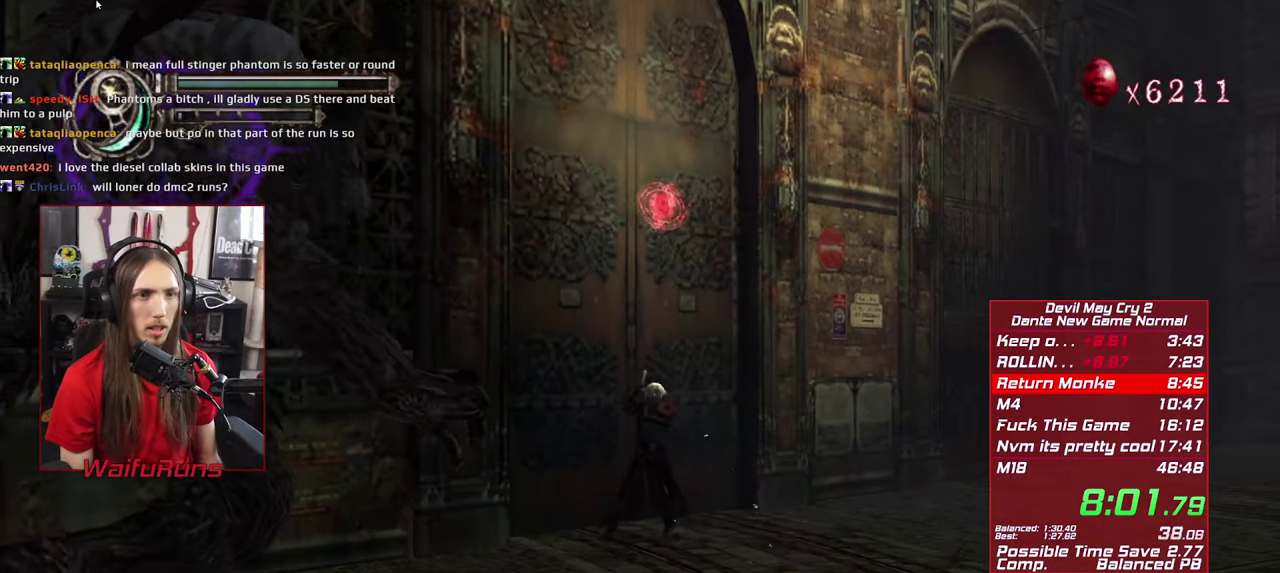
{"buttons": [], "left_stick": "center", "right_stick": "center", "events": [[16, "X", "down"], [33, "left_stick", "center"], [100, "X", "up"], [183, "X", "down"], [250, "X", "up"], [366, "X", "down"], [433, "X", "up"]]}
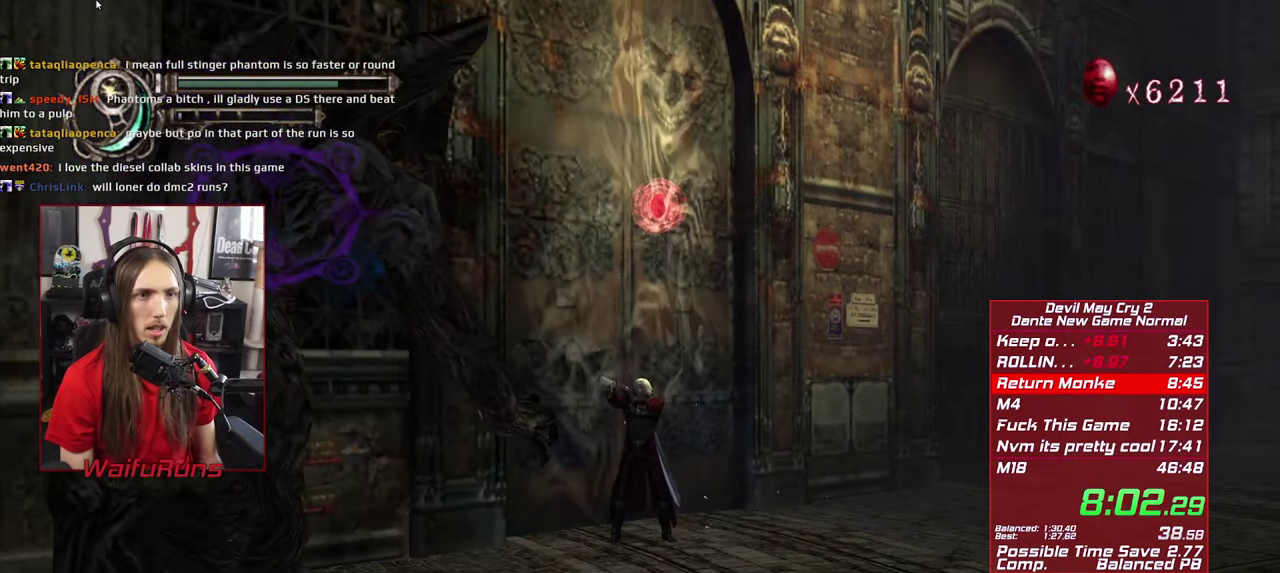
{"buttons": [], "left_stick": "center", "right_stick": "center", "events": [[33, "X", "down"], [100, "X", "up"], [200, "X", "down"], [316, "X", "up"], [366, "X", "down"], [433, "X", "up"]]}
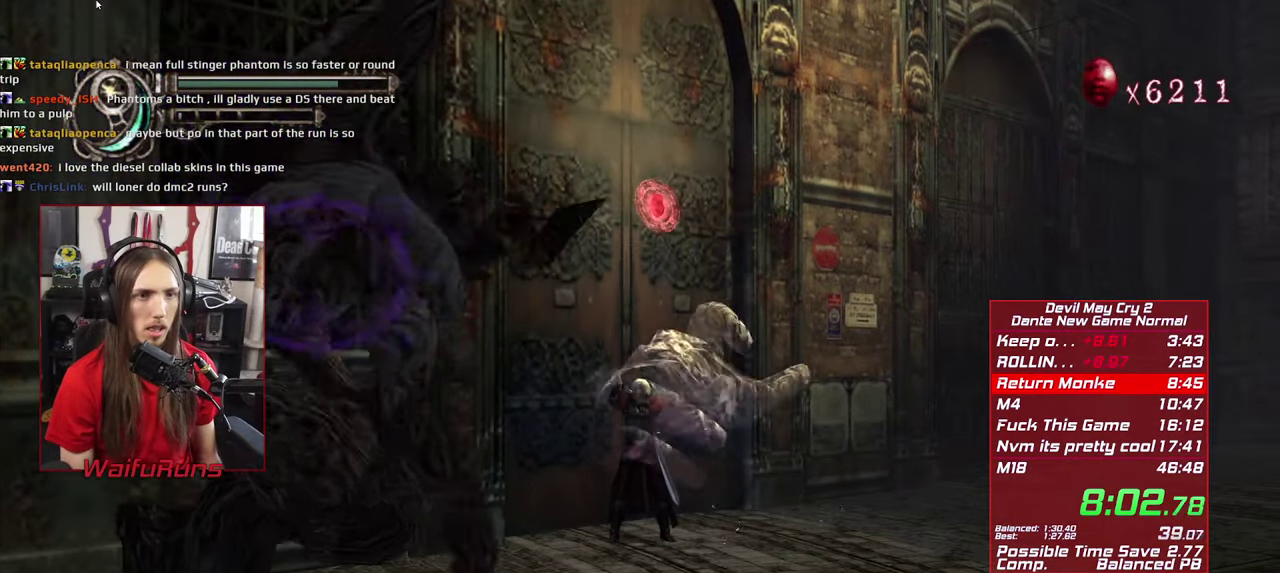
{"buttons": [], "left_stick": "center", "right_stick": "center", "events": [[116, "Y", "down"], [166, "Y", "up"]]}
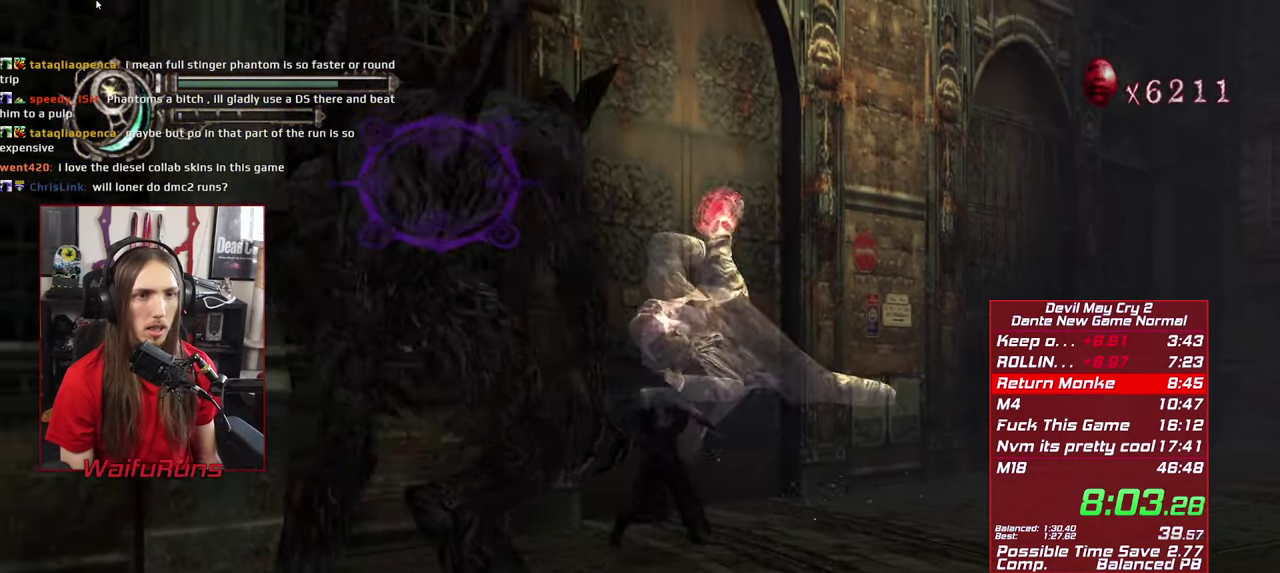
{"buttons": ["Y"], "left_stick": "center", "right_stick": "center", "events": [[83, "Y", "down"], [183, "Y", "up"], [283, "Y", "down"], [400, "Y", "up"], [500, "Y", "down"]]}
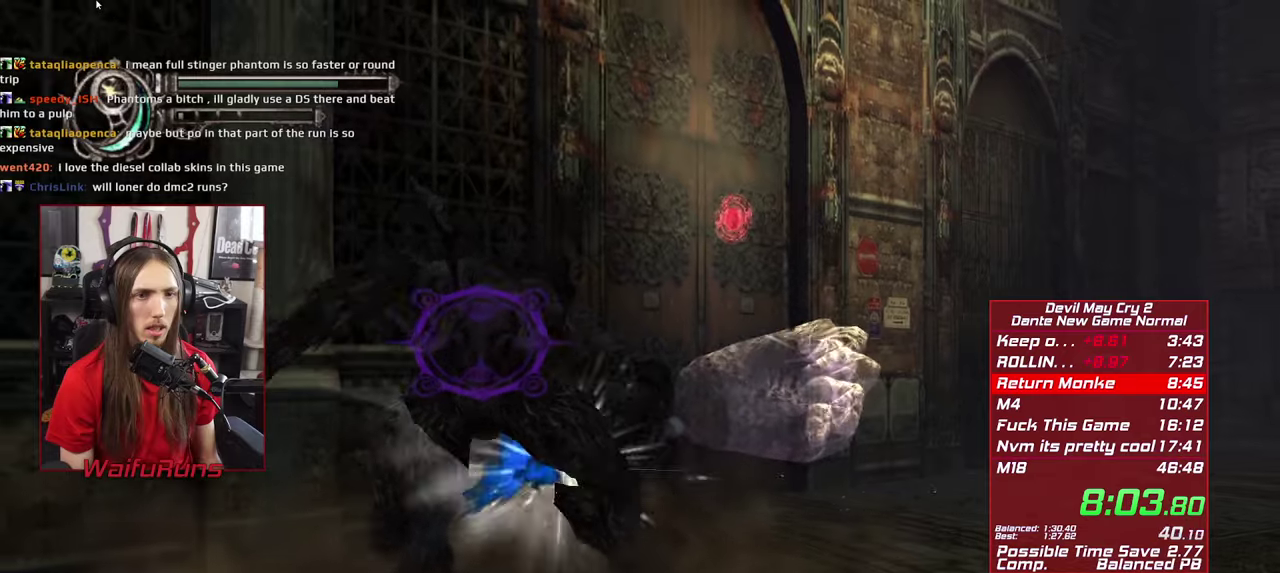
{"buttons": [], "left_stick": "center", "right_stick": "center", "events": [[117, "Y", "up"], [183, "Y", "down"], [300, "Y", "up"], [383, "Y", "down"], [483, "Y", "up"]]}
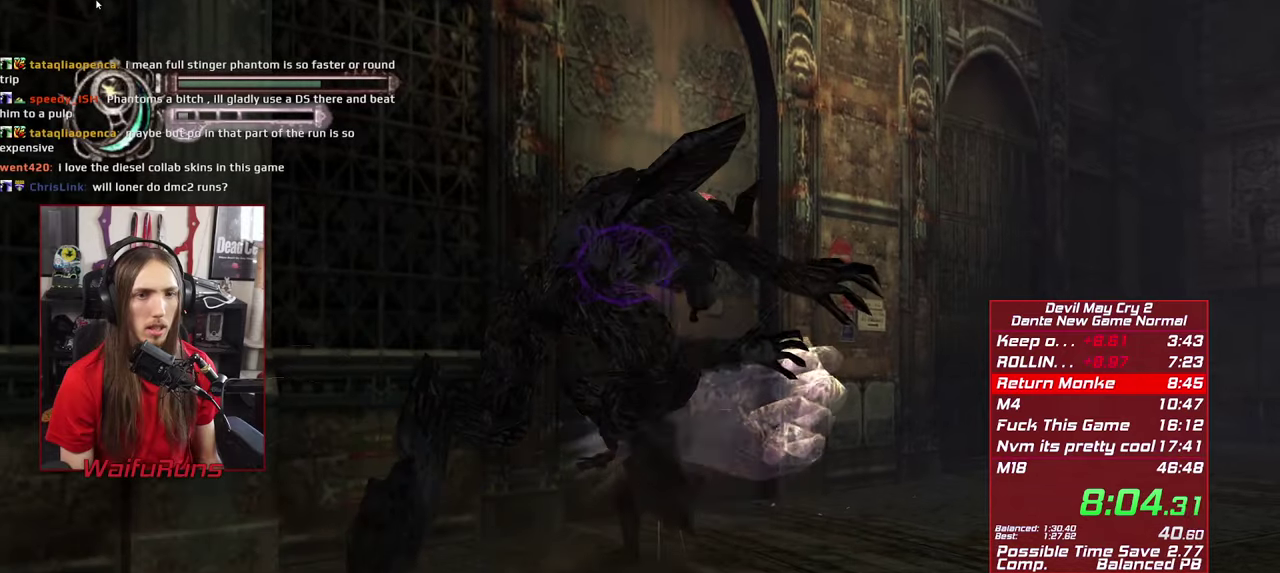
{"buttons": ["Y"], "left_stick": "center", "right_stick": "center", "events": [[83, "Y", "down"], [183, "Y", "up"], [267, "Y", "down"], [367, "Y", "up"], [467, "Y", "down"]]}
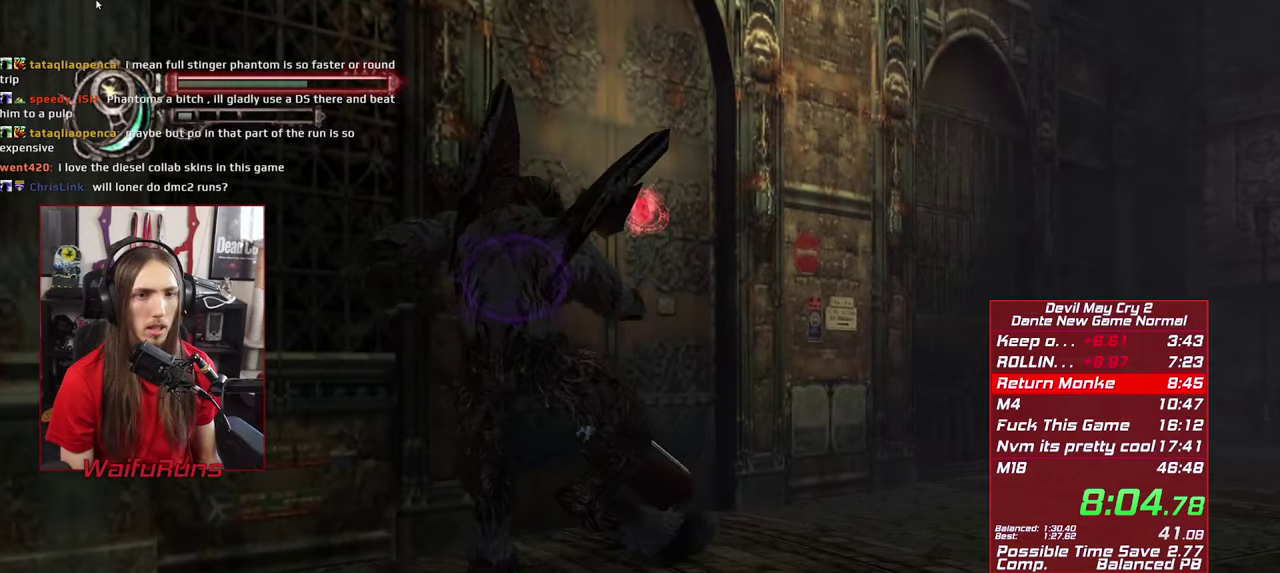
{"buttons": [], "left_stick": "center", "right_stick": "center", "events": [[67, "Y", "up"], [183, "Y", "down"], [250, "Y", "up"], [367, "Y", "down"], [467, "Y", "up"]]}
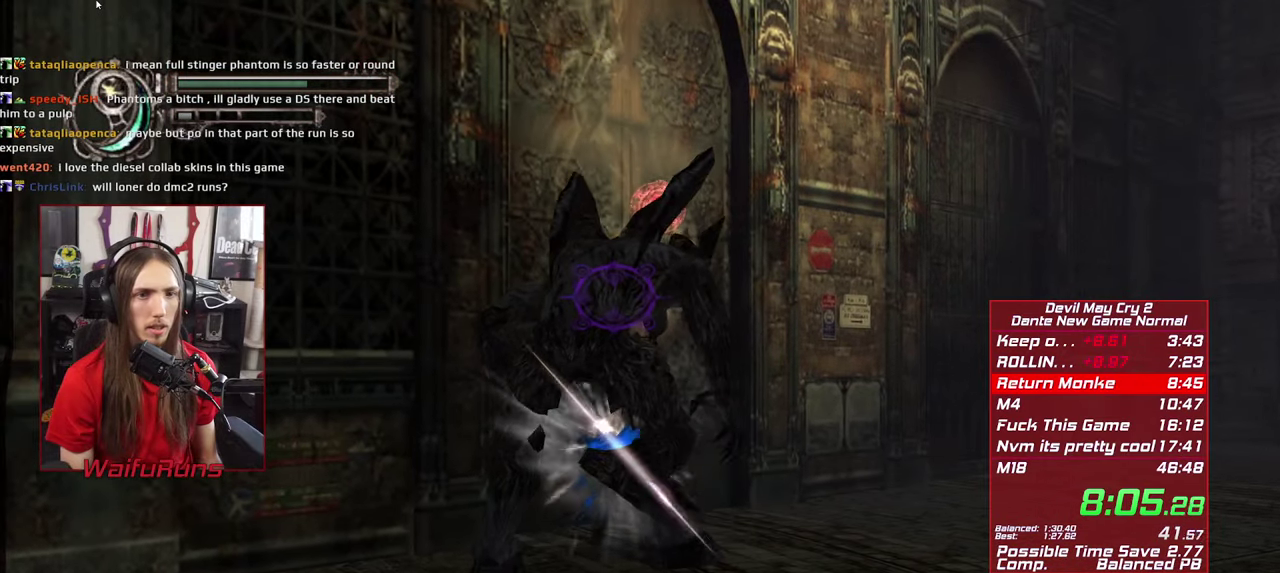
{"buttons": ["Y"], "left_stick": "center", "right_stick": "center", "events": [[67, "Y", "down"], [150, "Y", "up"], [250, "Y", "down"], [333, "Y", "up"], [433, "Y", "down"]]}
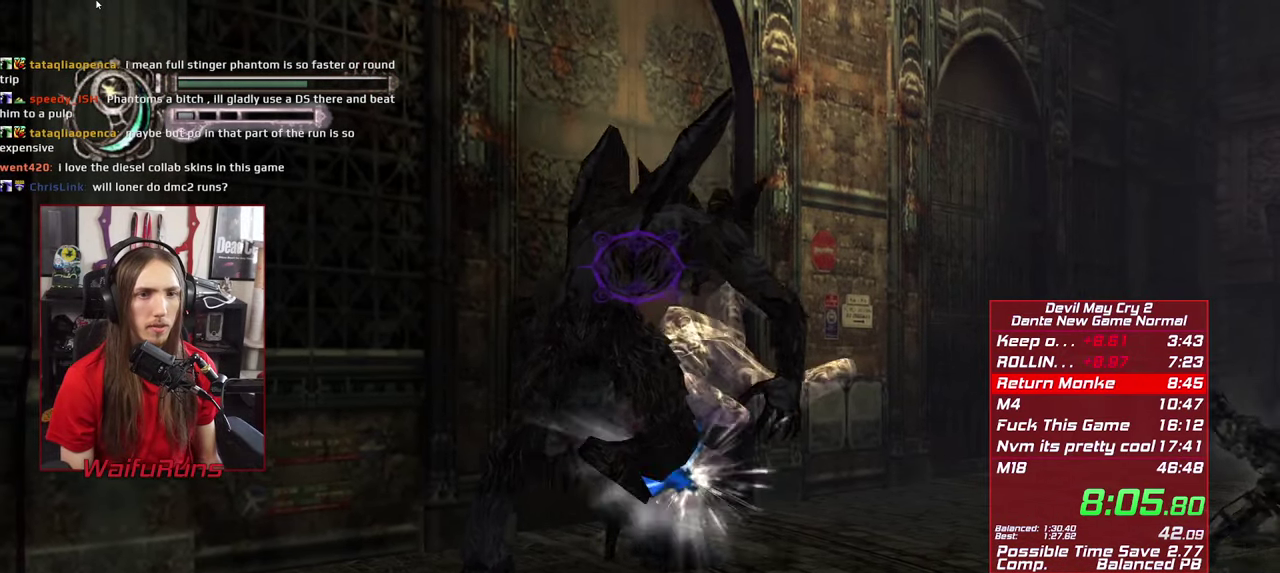
{"buttons": [], "left_stick": "down", "right_stick": "center", "events": [[33, "Y", "up"], [133, "Y", "down"], [200, "Y", "up"], [300, "Y", "down"], [367, "Y", "up"], [367, "left_stick", "down"]]}
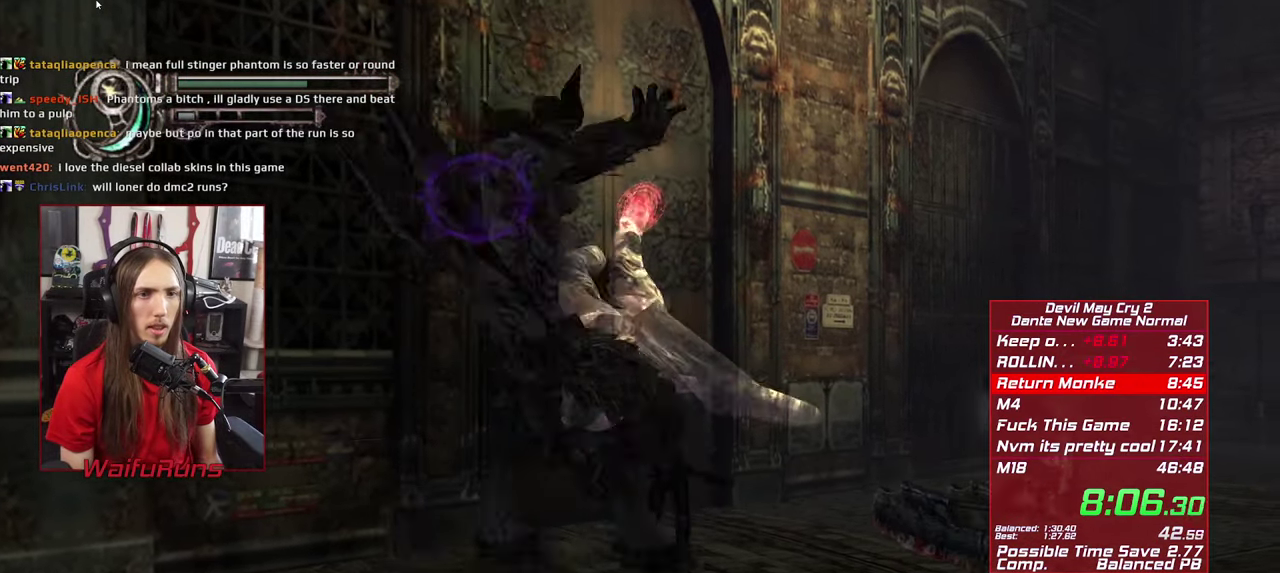
{"buttons": ["Y"], "left_stick": "down-left", "right_stick": "center", "events": [[83, "Y", "down"], [183, "Y", "up"], [200, "left_stick", "down-left"], [267, "Y", "down"], [367, "Y", "up"], [450, "Y", "down"]]}
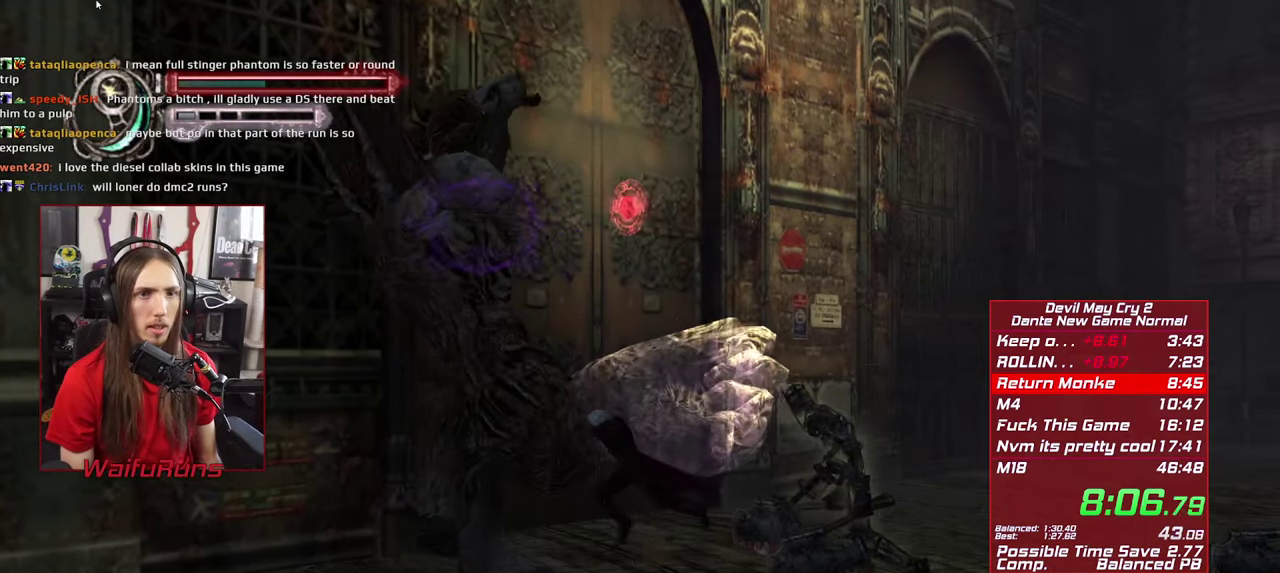
{"buttons": ["Y"], "left_stick": "center", "right_stick": "center", "events": [[67, "Y", "up"], [150, "Y", "down"], [233, "Y", "up"], [283, "left_stick", "center"], [317, "Y", "down"], [417, "Y", "up"], [500, "Y", "down"]]}
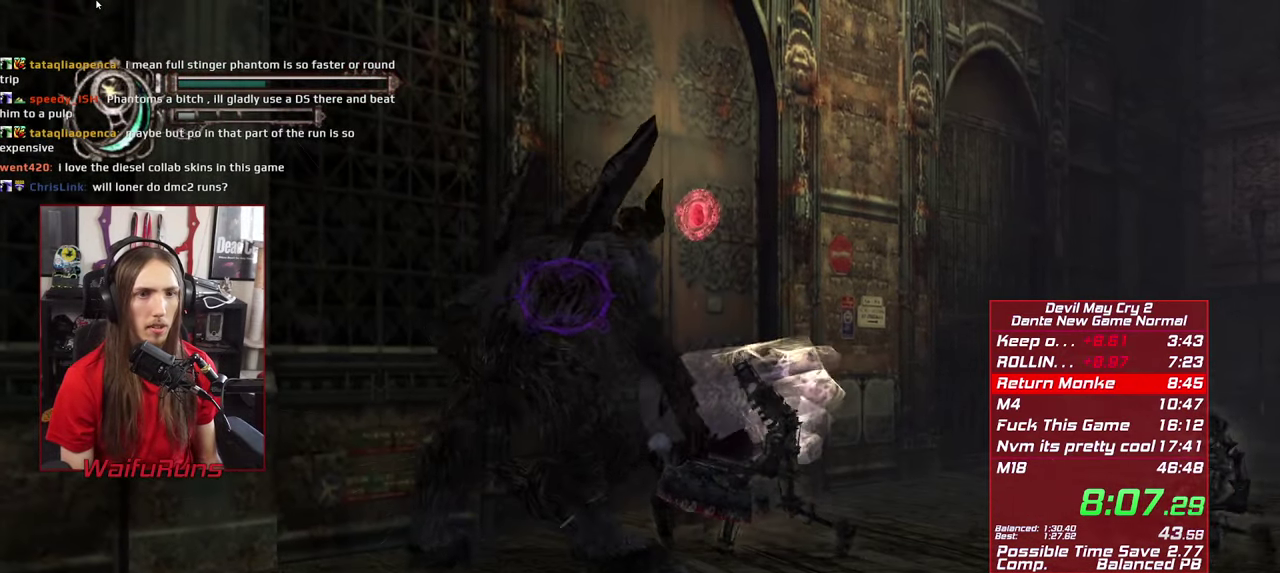
{"buttons": [], "left_stick": "down-left", "right_stick": "center", "events": [[83, "Y", "up"], [200, "Y", "down"], [283, "Y", "up"], [400, "left_stick", "down-left"]]}
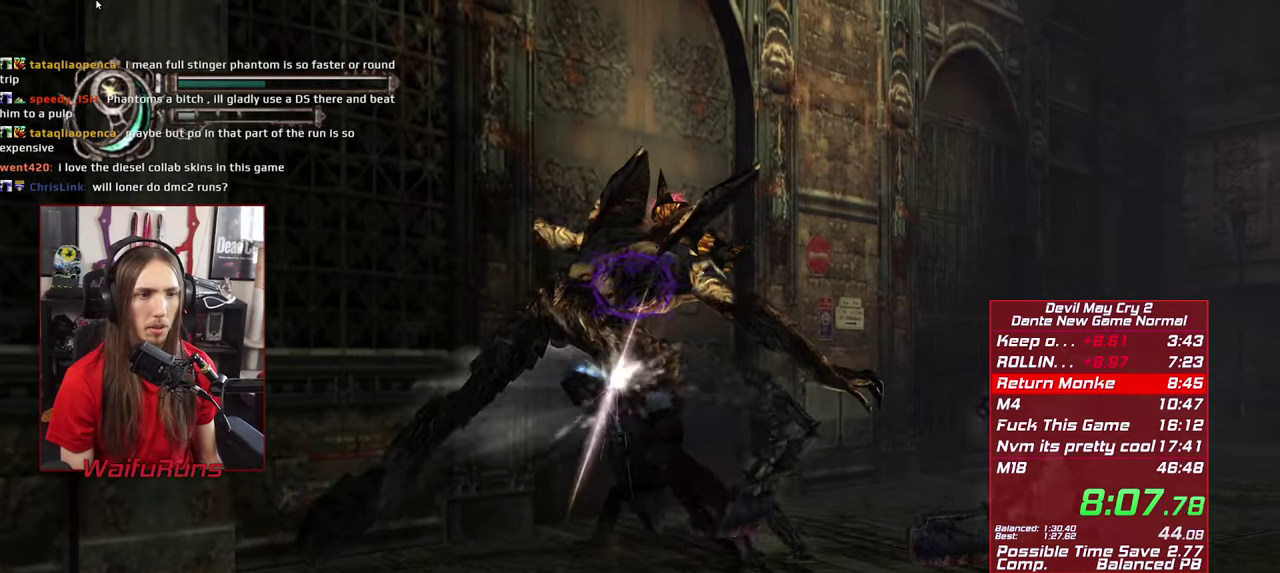
{"buttons": [], "left_stick": "down-left", "right_stick": "center", "events": [[83, "Y", "down"], [133, "Y", "up"], [233, "Y", "down"], [283, "Y", "up"], [383, "Y", "down"], [500, "Y", "up"]]}
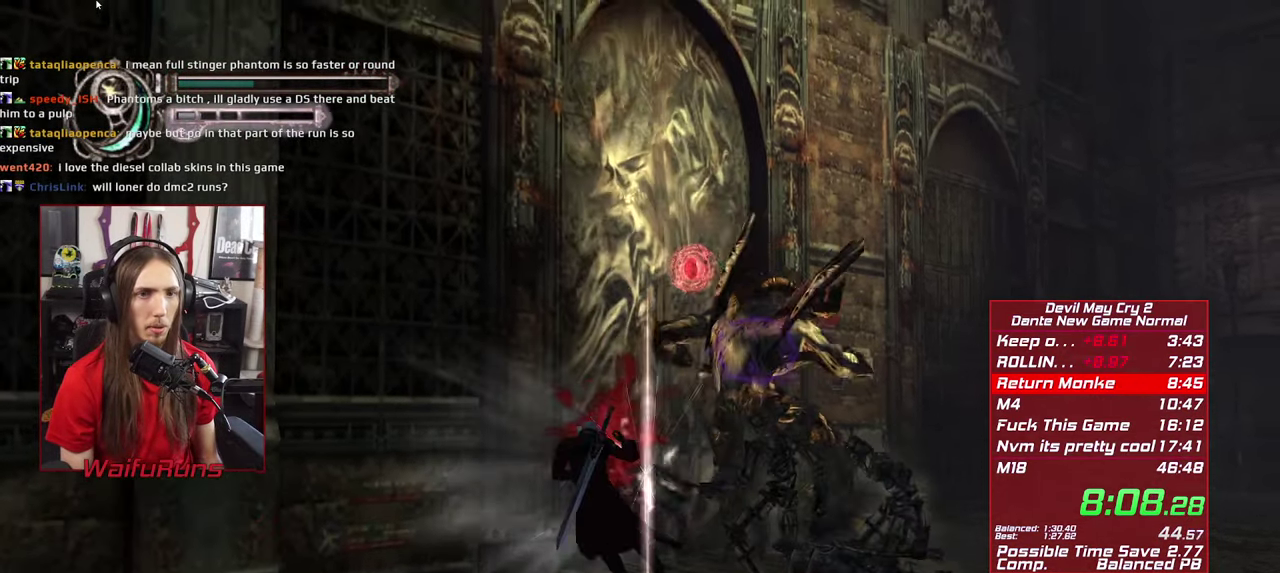
{"buttons": ["B"], "left_stick": "up-right", "right_stick": "center", "events": [[50, "left_stick", "center"], [83, "Y", "down"], [133, "left_stick", "up"], [150, "Y", "up"], [200, "left_stick", "up-right"], [433, "B", "down"]]}
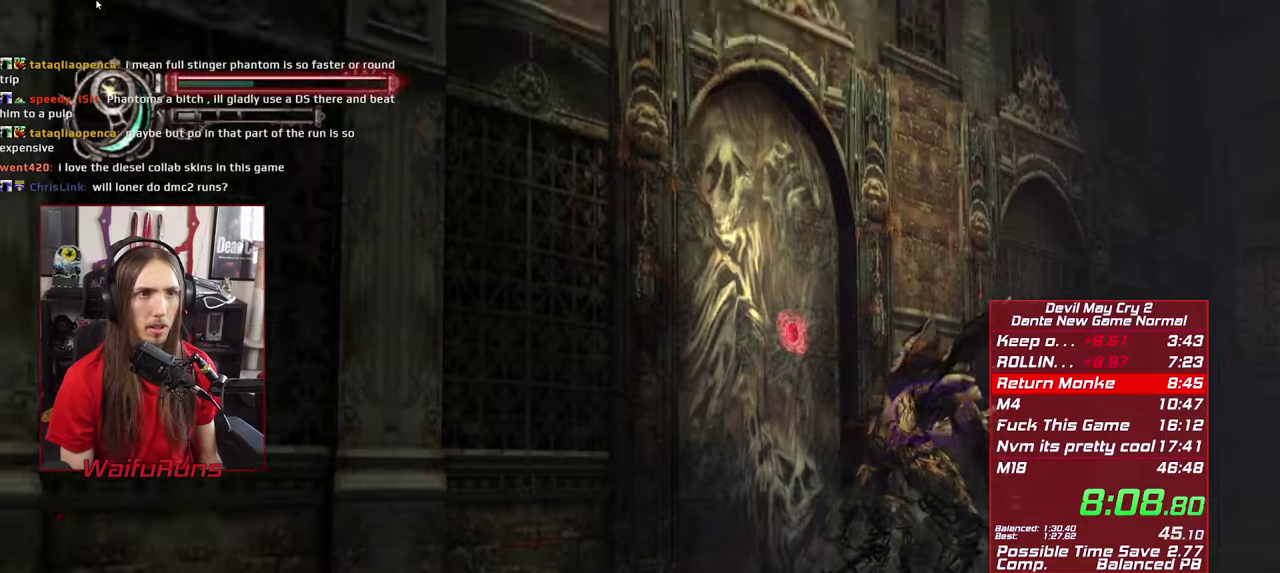
{"buttons": [], "left_stick": "right", "right_stick": "center", "events": [[17, "B", "up"], [84, "B", "down"], [117, "left_stick", "center"], [167, "B", "up"], [234, "B", "down"], [334, "B", "up"], [434, "left_stick", "right"]]}
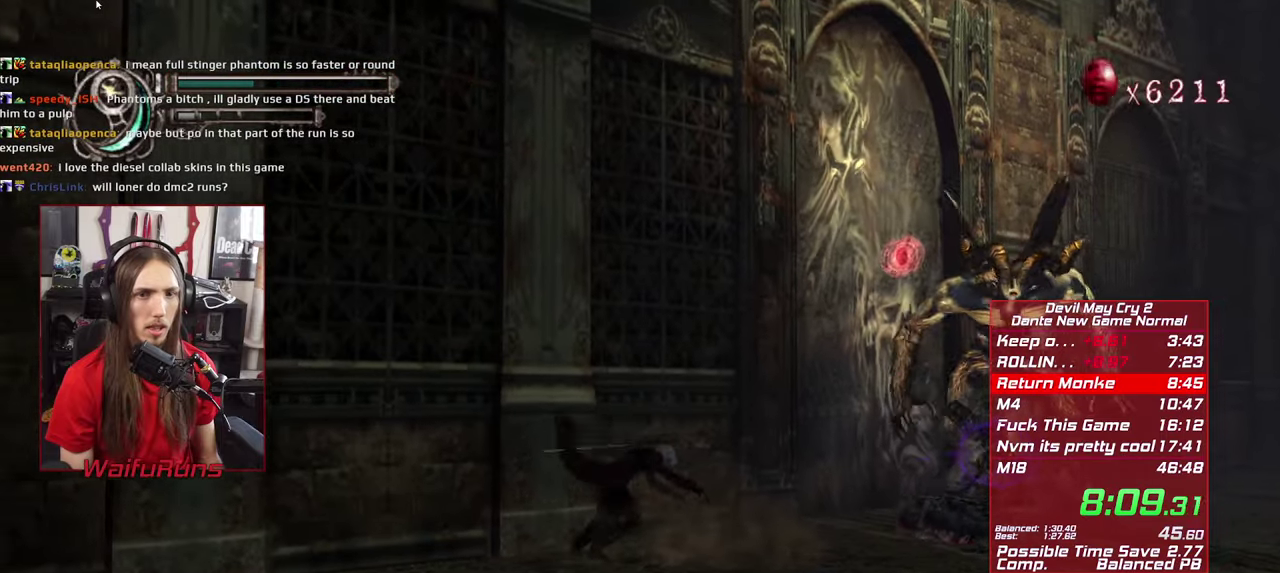
{"buttons": [], "left_stick": "up-right", "right_stick": "center"}
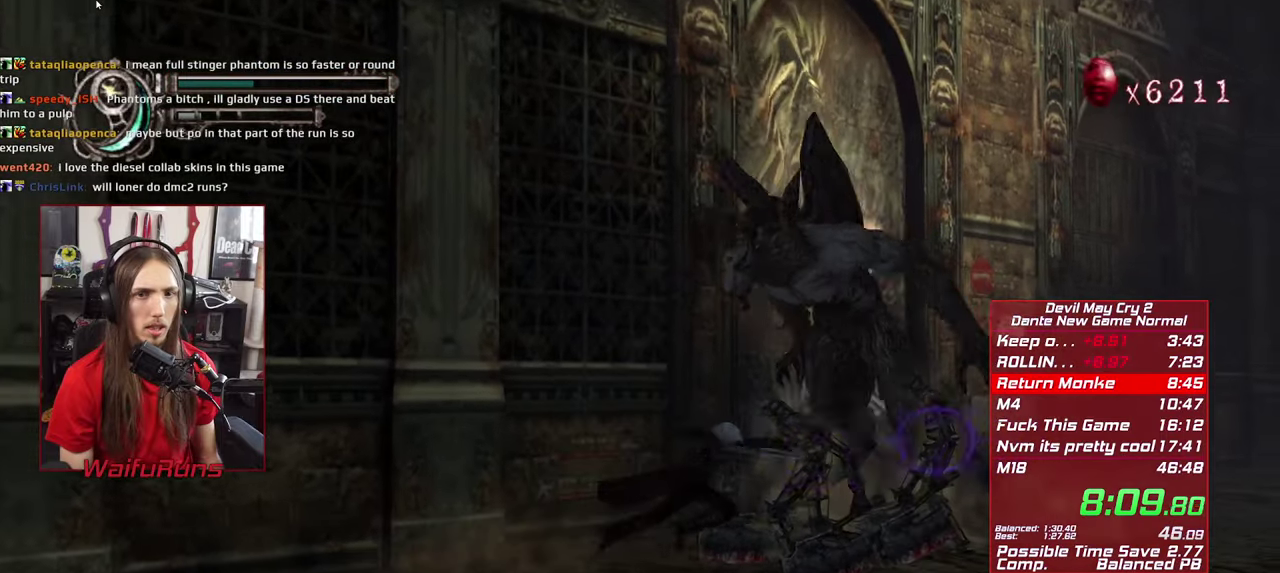
{"buttons": [], "left_stick": "up-right", "right_stick": "center", "events": []}
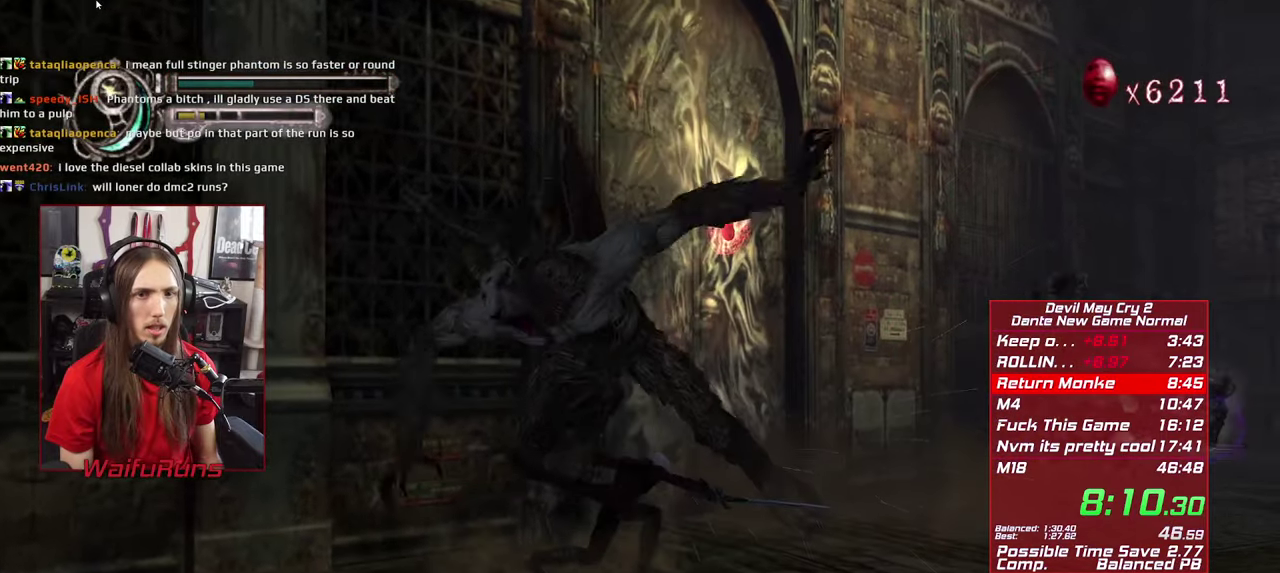
{"buttons": [], "left_stick": "left", "right_stick": "center", "events": [[50, "Y", "down"], [100, "Y", "up"], [334, "left_stick", "up"], [384, "left_stick", "up-left"], [450, "left_stick", "left"]]}